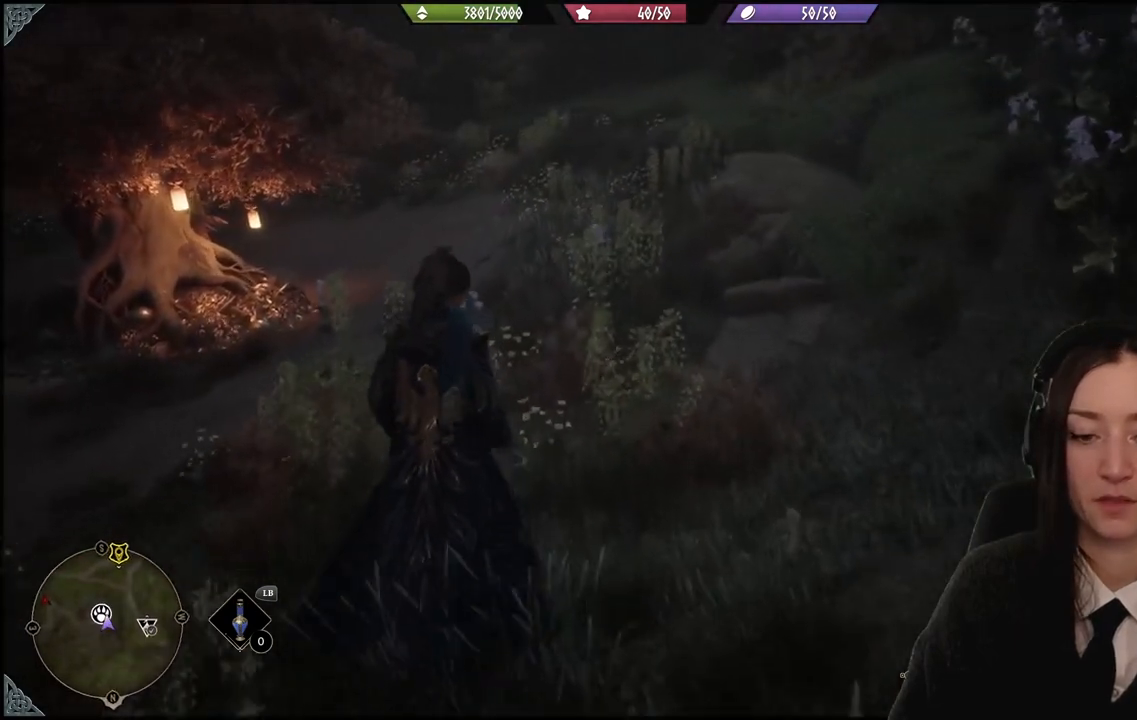
Gameplay with a controller (Xbox layout); each line is a JSON object with the inputs held at the frame after it. "events" lists button and stick changes between this image and that frame as [ms after this image, input, new state], when the widget could be followed in between.
{"buttons": [], "left_stick": "up-right", "right_stick": "down-left", "events": [[33, "left_stick", "up"], [167, "left_stick", "up-right"], [300, "right_stick", "down-left"]]}
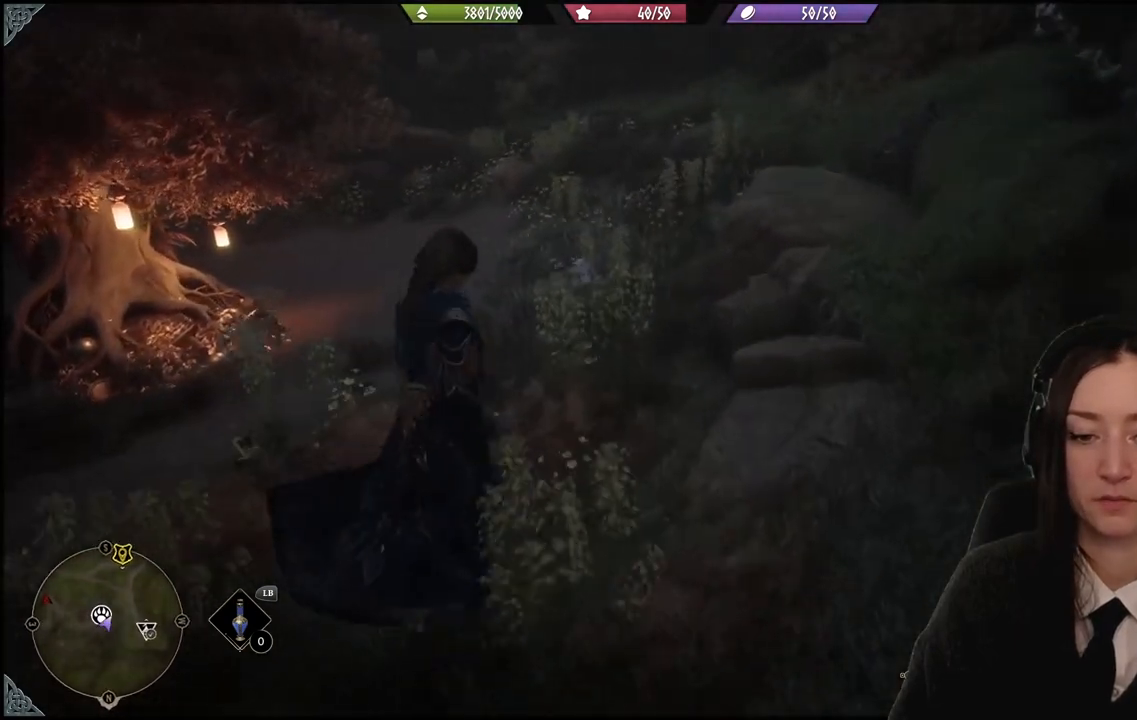
{"buttons": [], "left_stick": "up-right", "right_stick": "center", "events": [[34, "right_stick", "center"]]}
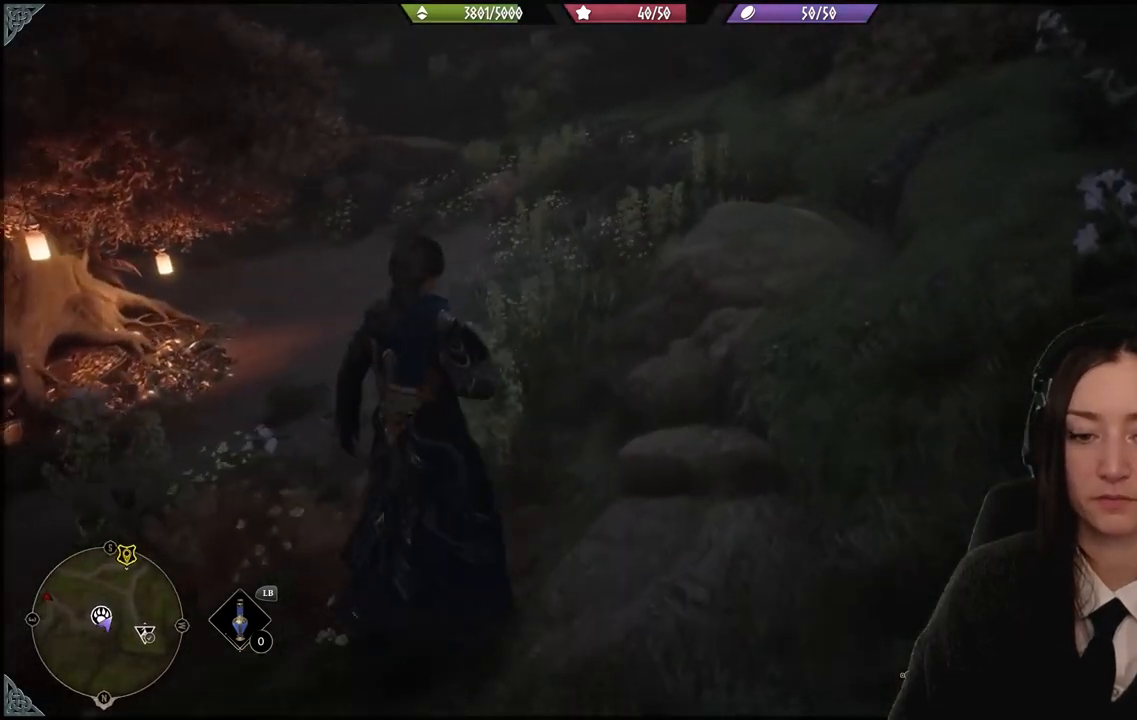
{"buttons": [], "left_stick": "up-right", "right_stick": "center", "events": [[33, "right_stick", "down-left"], [400, "right_stick", "center"]]}
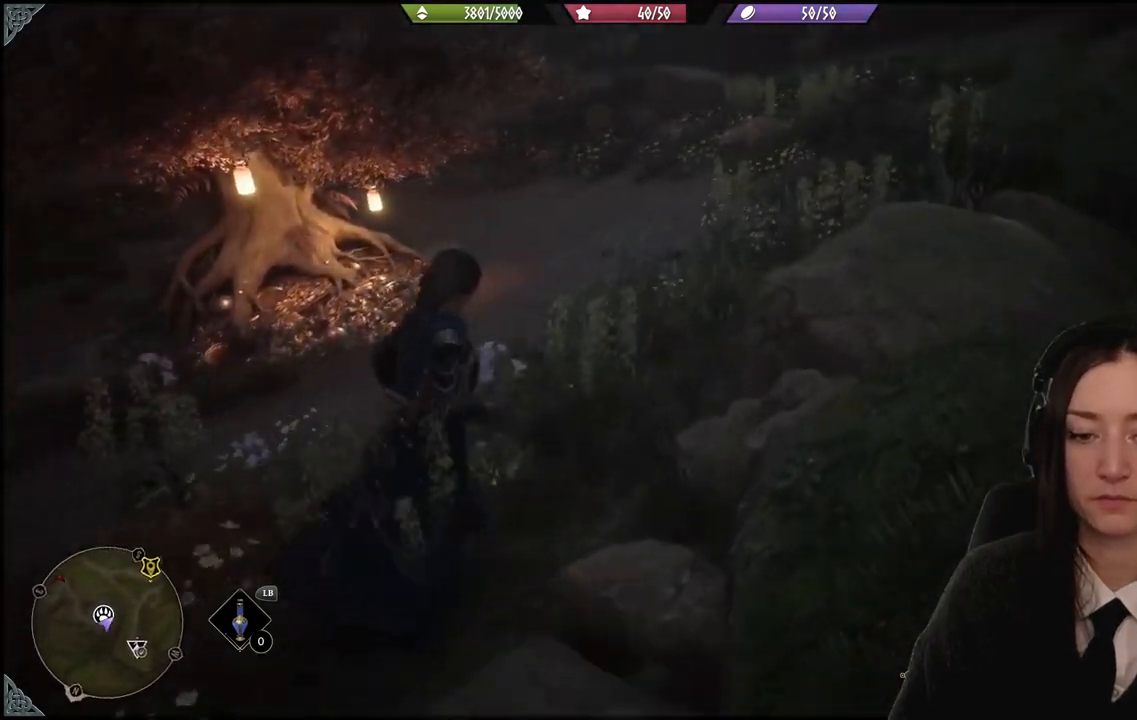
{"buttons": [], "left_stick": "up-right", "right_stick": "left", "events": [[301, "right_stick", "left"]]}
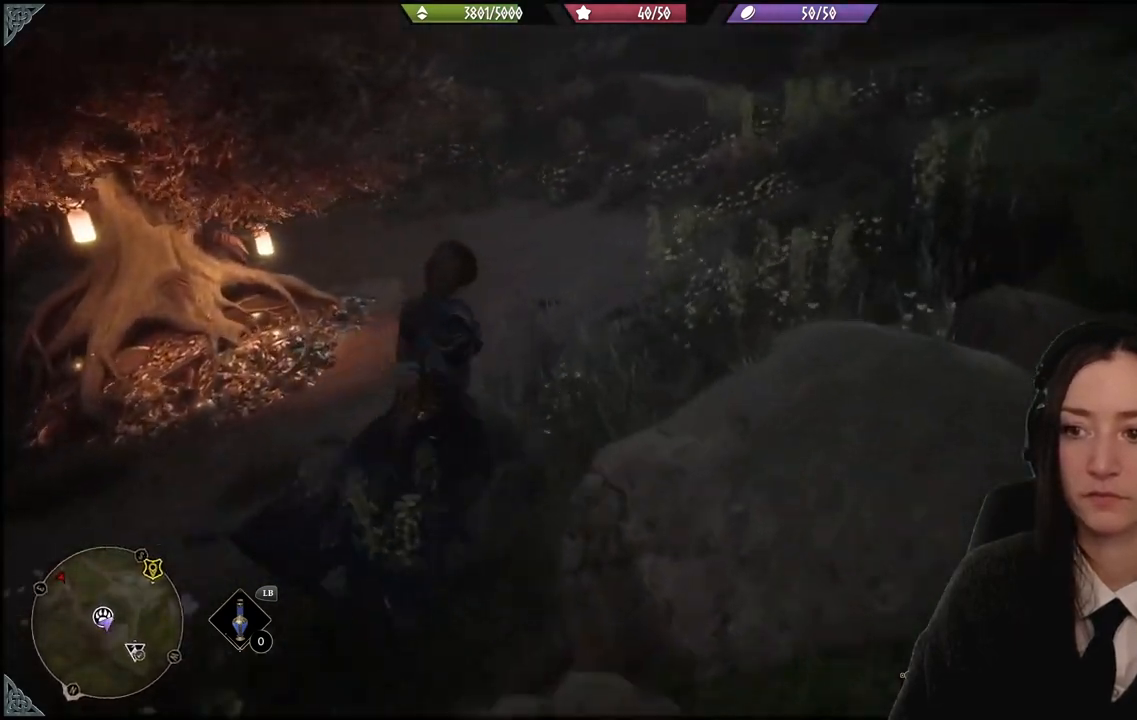
{"buttons": [], "left_stick": "up-right", "right_stick": "center", "events": [[300, "right_stick", "center"]]}
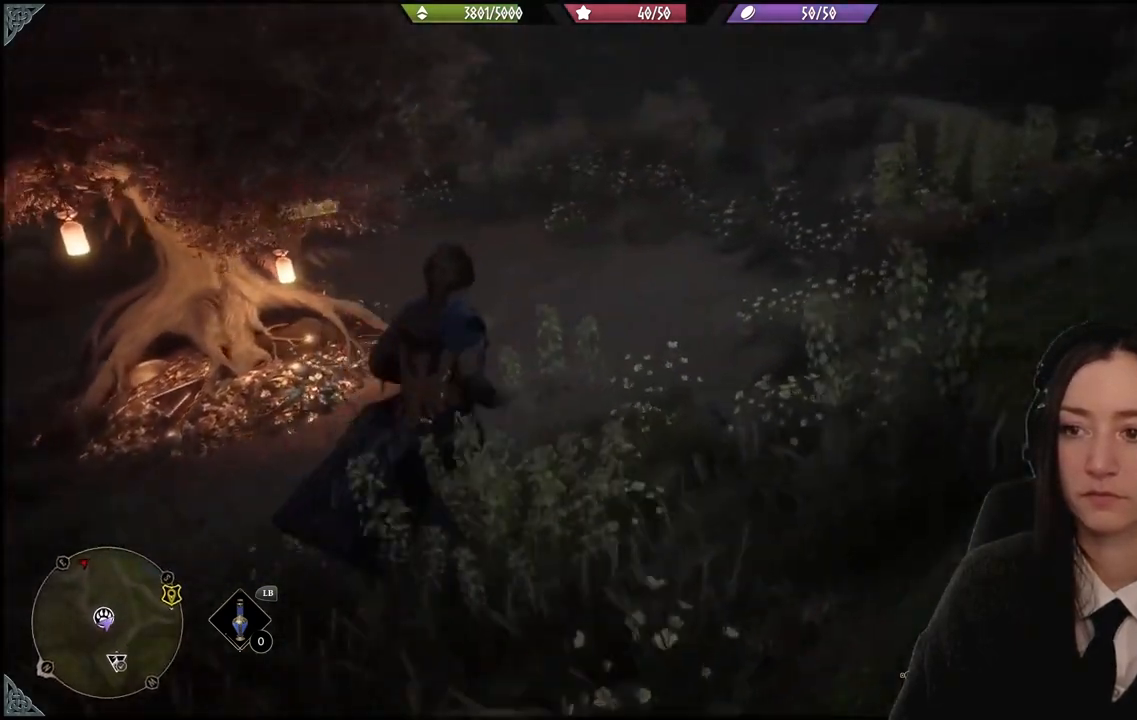
{"buttons": [], "left_stick": "up-right", "right_stick": "center", "events": []}
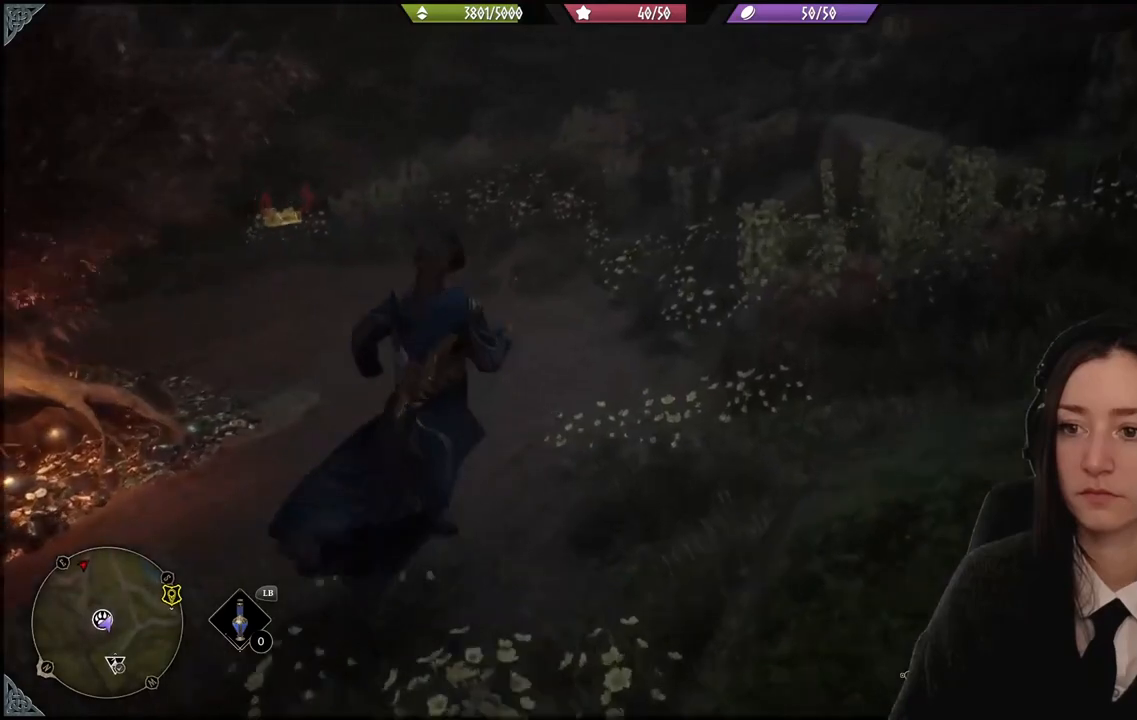
{"buttons": [], "left_stick": "up-right", "right_stick": "right", "events": [[200, "right_stick", "right"]]}
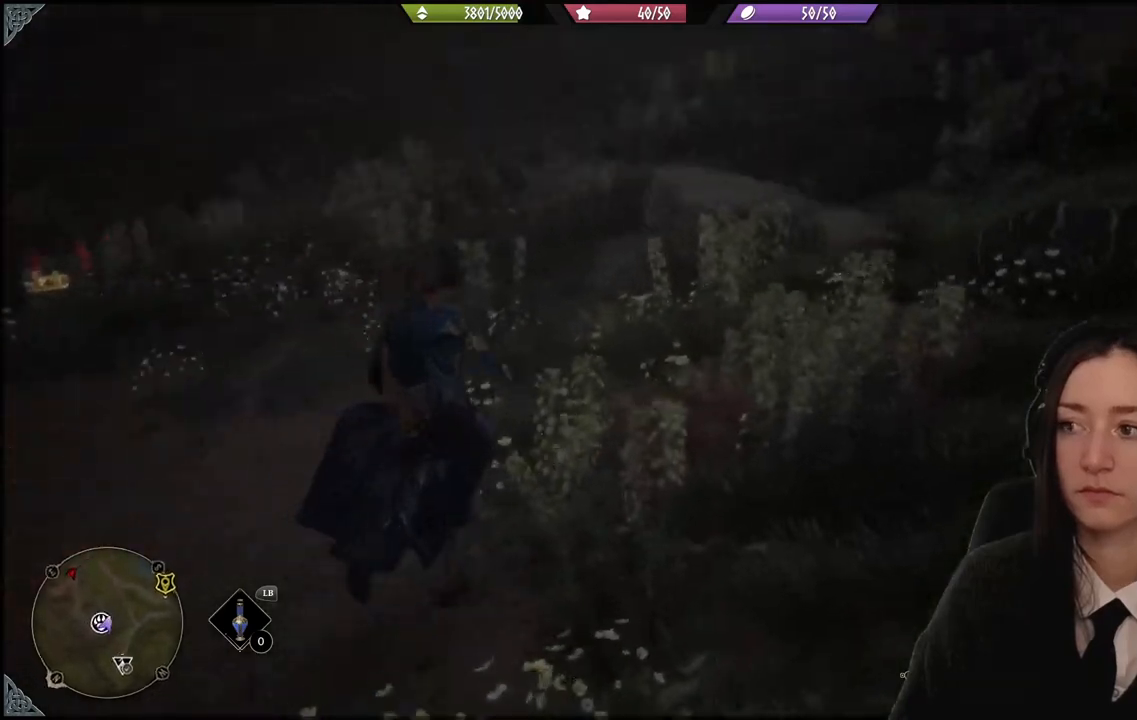
{"buttons": [], "left_stick": "up-right", "right_stick": "center", "events": [[401, "right_stick", "center"]]}
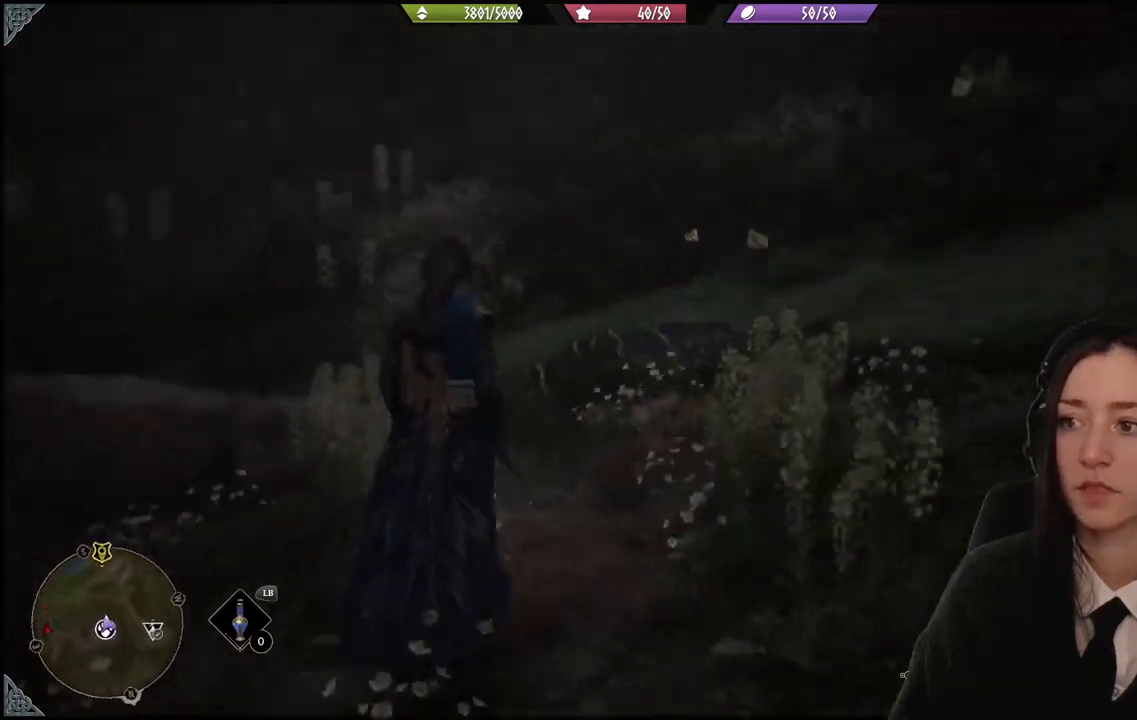
{"buttons": [], "left_stick": "down-left", "right_stick": "down-left", "events": [[33, "left_stick", "center"], [333, "right_stick", "down-left"], [433, "left_stick", "down-left"]]}
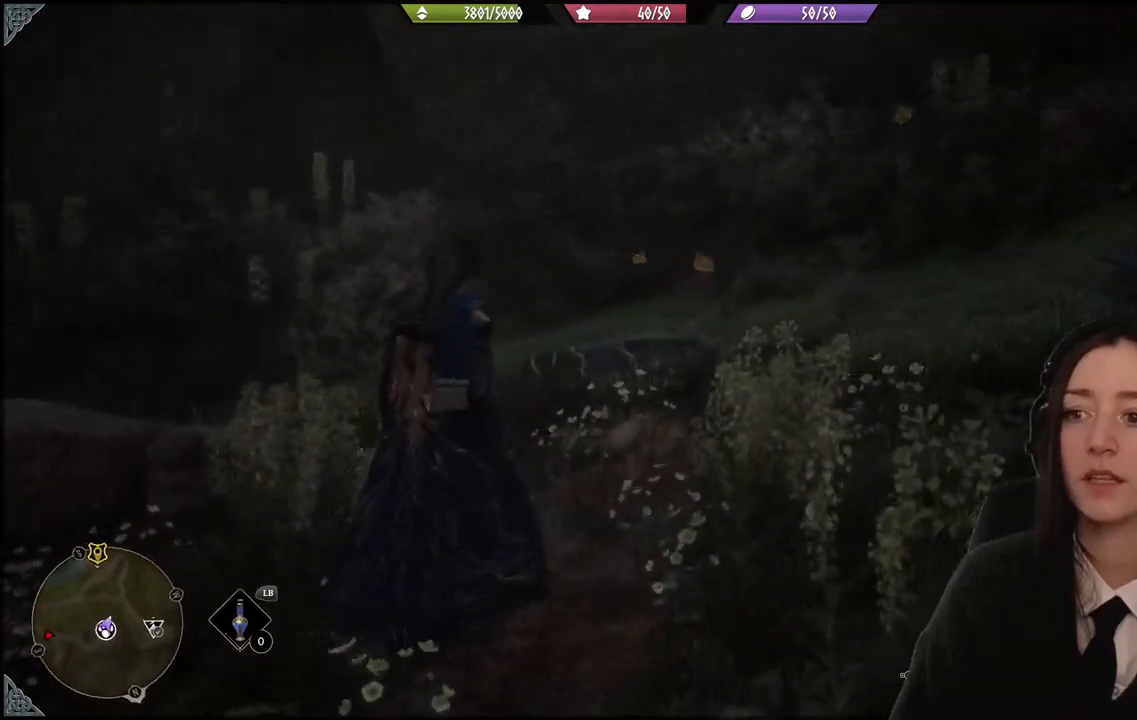
{"buttons": [], "left_stick": "down-left", "right_stick": "down-left", "events": []}
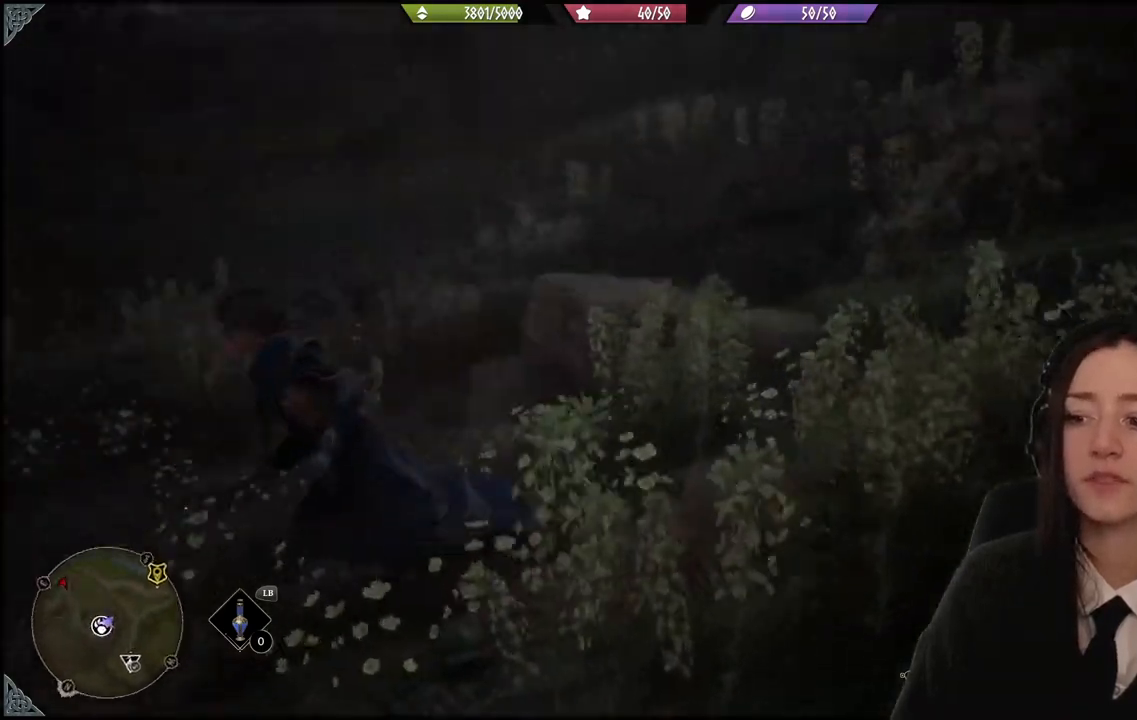
{"buttons": [], "left_stick": "up-left", "right_stick": "left", "events": [[233, "right_stick", "left"], [367, "left_stick", "left"], [467, "left_stick", "up-left"]]}
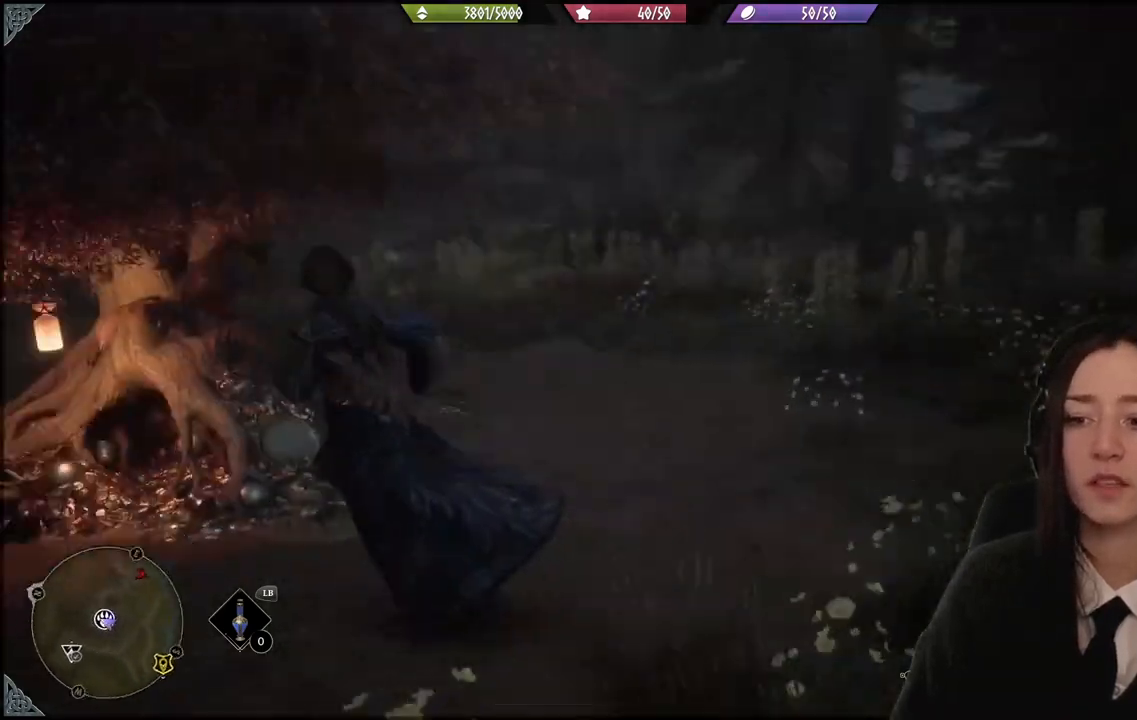
{"buttons": [], "left_stick": "up-left", "right_stick": "center", "events": [[167, "L3", "down"], [234, "L3", "up"], [234, "right_stick", "center"]]}
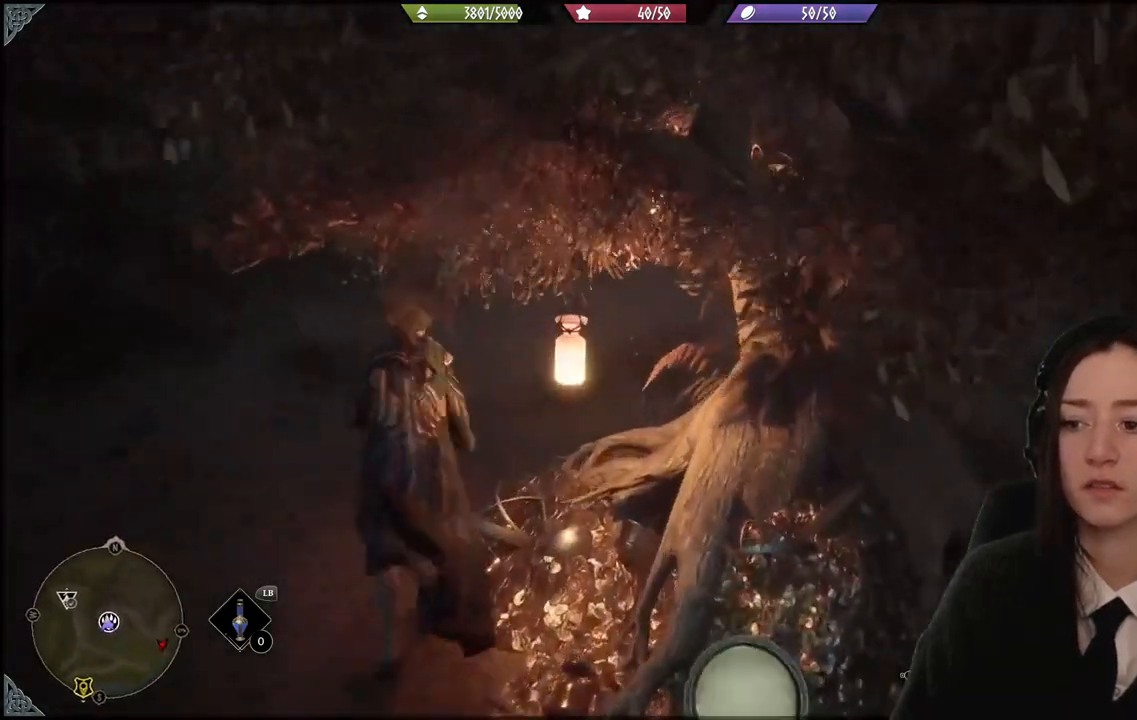
{"buttons": [], "left_stick": "down-left", "right_stick": "right", "events": [[133, "right_stick", "right"], [333, "left_stick", "down-left"]]}
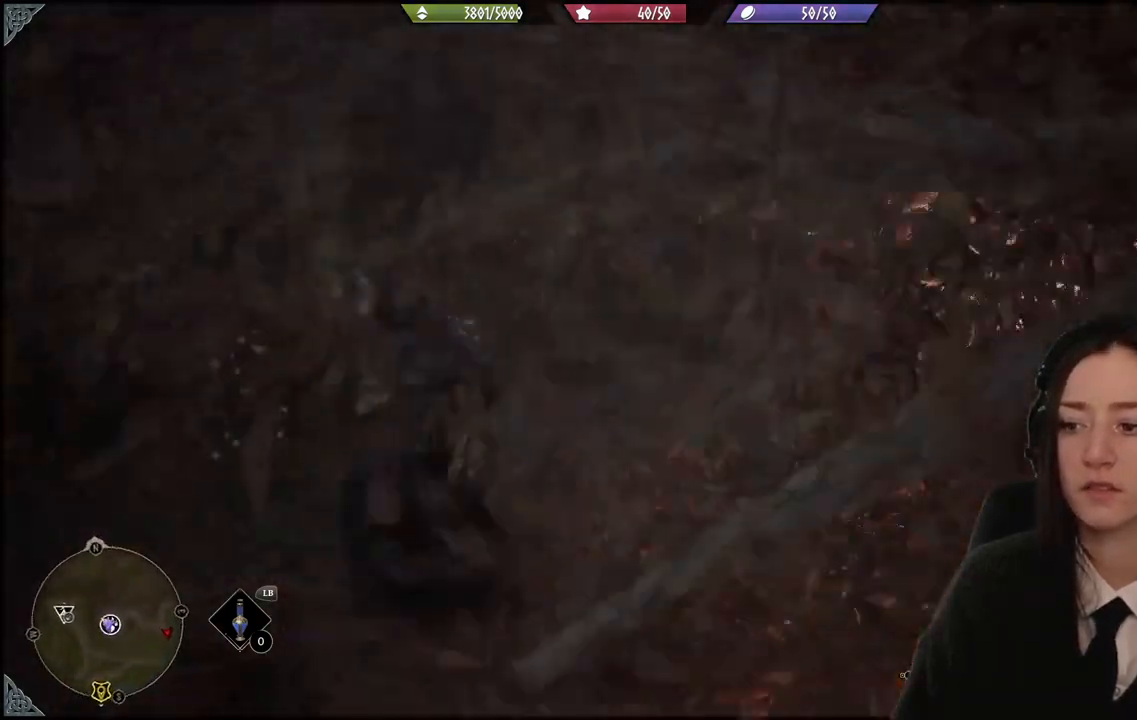
{"buttons": [], "left_stick": "down-right", "right_stick": "center", "events": [[67, "left_stick", "down"], [167, "left_stick", "down-right"], [267, "right_stick", "center"]]}
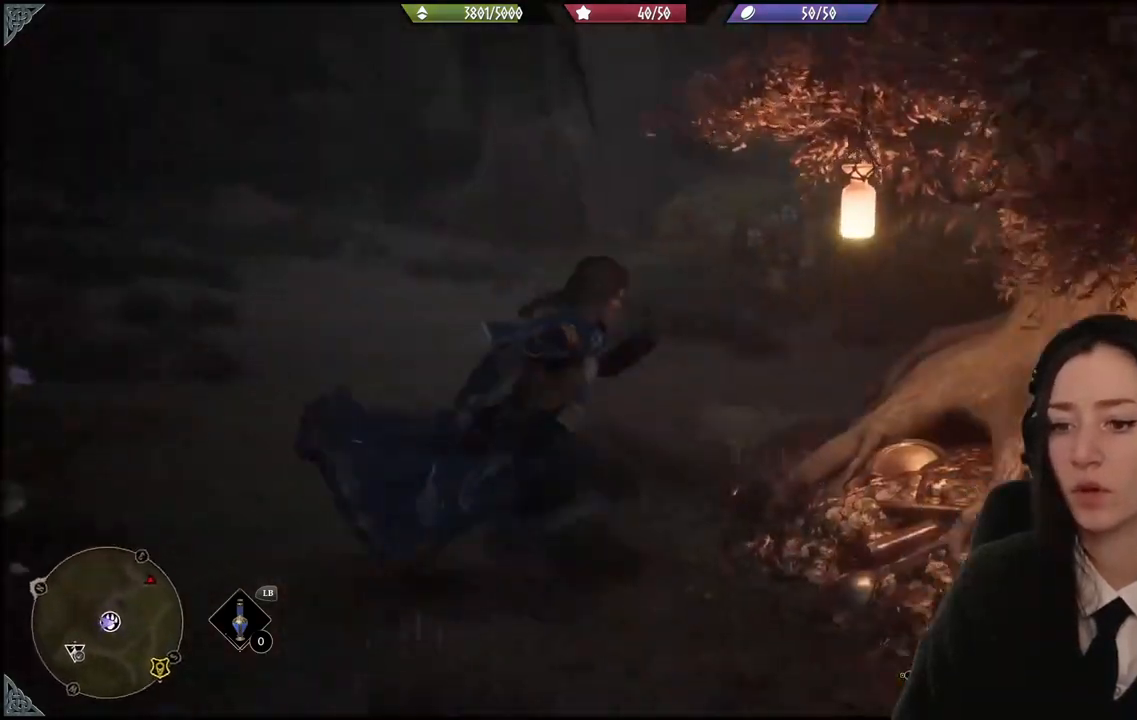
{"buttons": [], "left_stick": "down", "right_stick": "down-left", "events": [[100, "right_stick", "down-left"], [333, "left_stick", "down"]]}
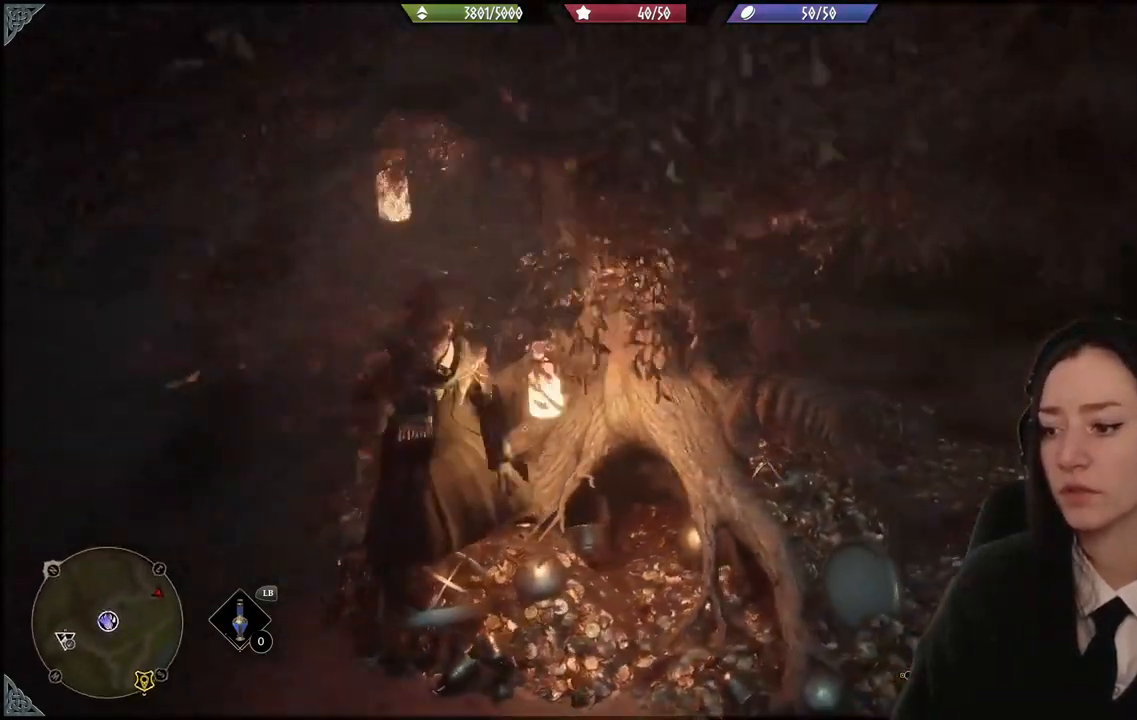
{"buttons": [], "left_stick": "down", "right_stick": "center", "events": [[200, "right_stick", "center"]]}
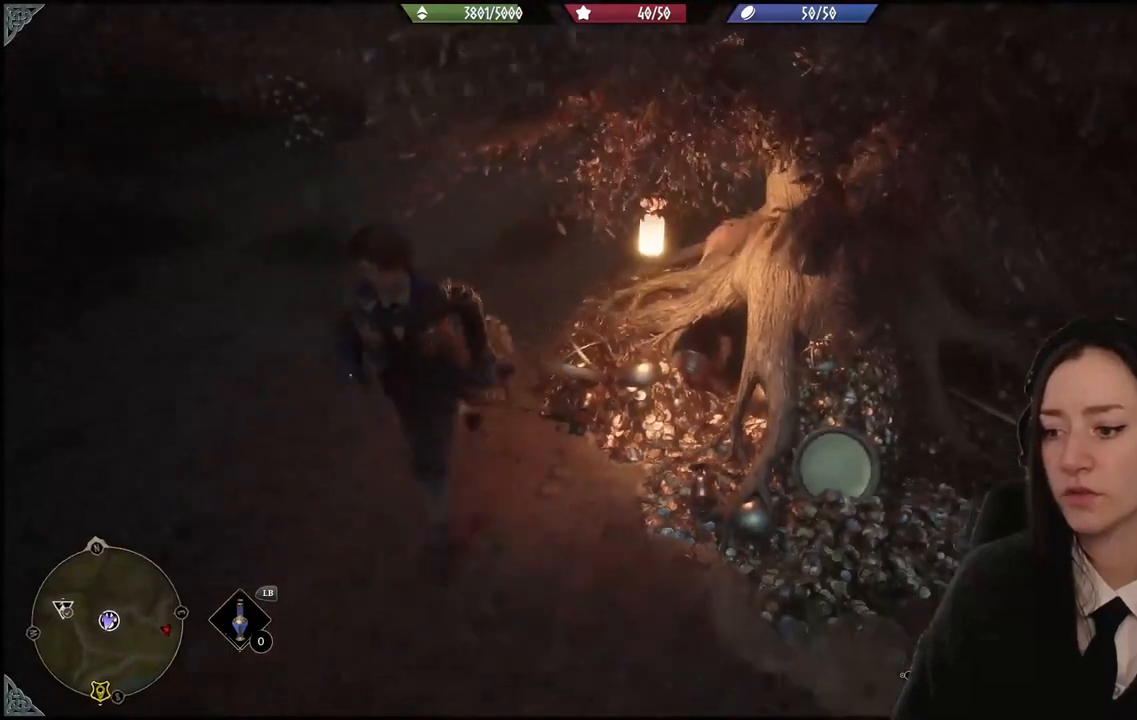
{"buttons": [], "left_stick": "up-right", "right_stick": "up-right", "events": [[100, "left_stick", "right"], [233, "right_stick", "up-right"], [433, "left_stick", "up-right"]]}
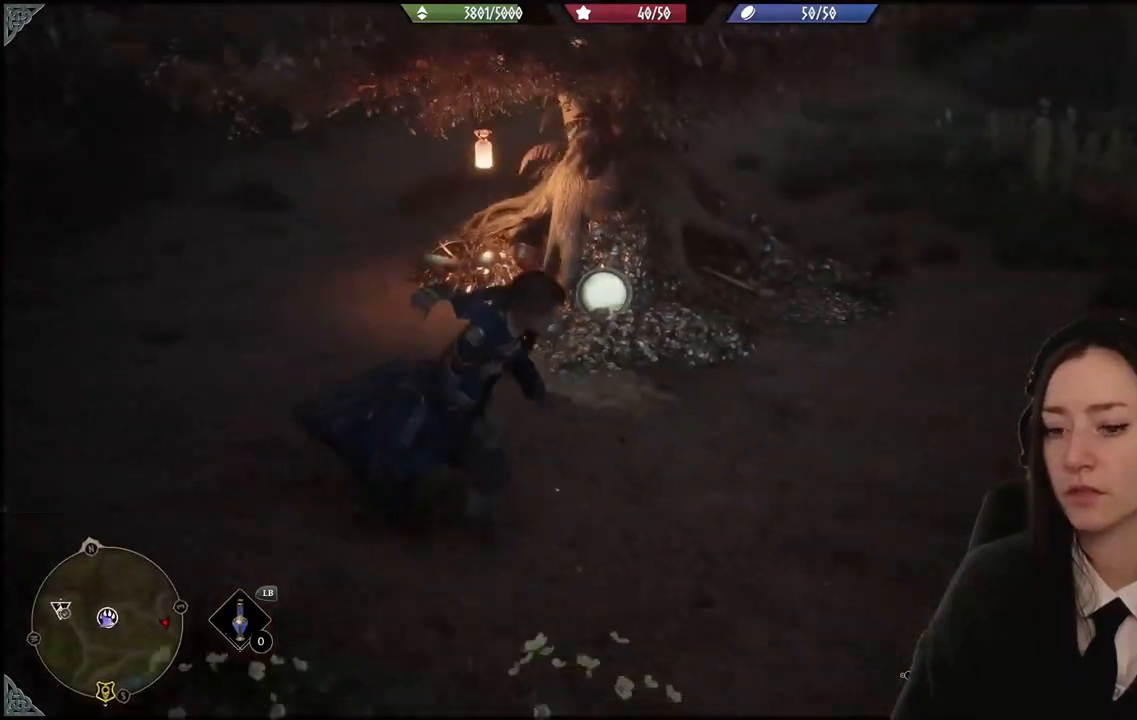
{"buttons": [], "left_stick": "up", "right_stick": "up", "events": [[67, "right_stick", "center"], [401, "left_stick", "up"], [434, "right_stick", "up"]]}
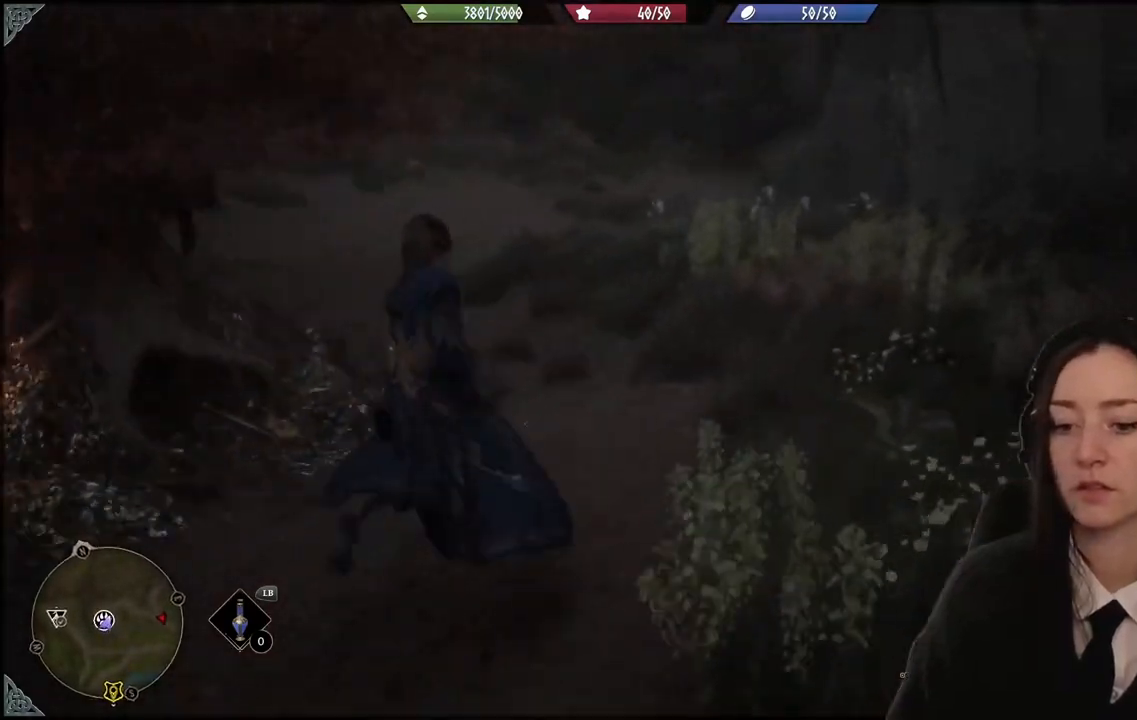
{"buttons": [], "left_stick": "up", "right_stick": "center", "events": [[267, "right_stick", "center"]]}
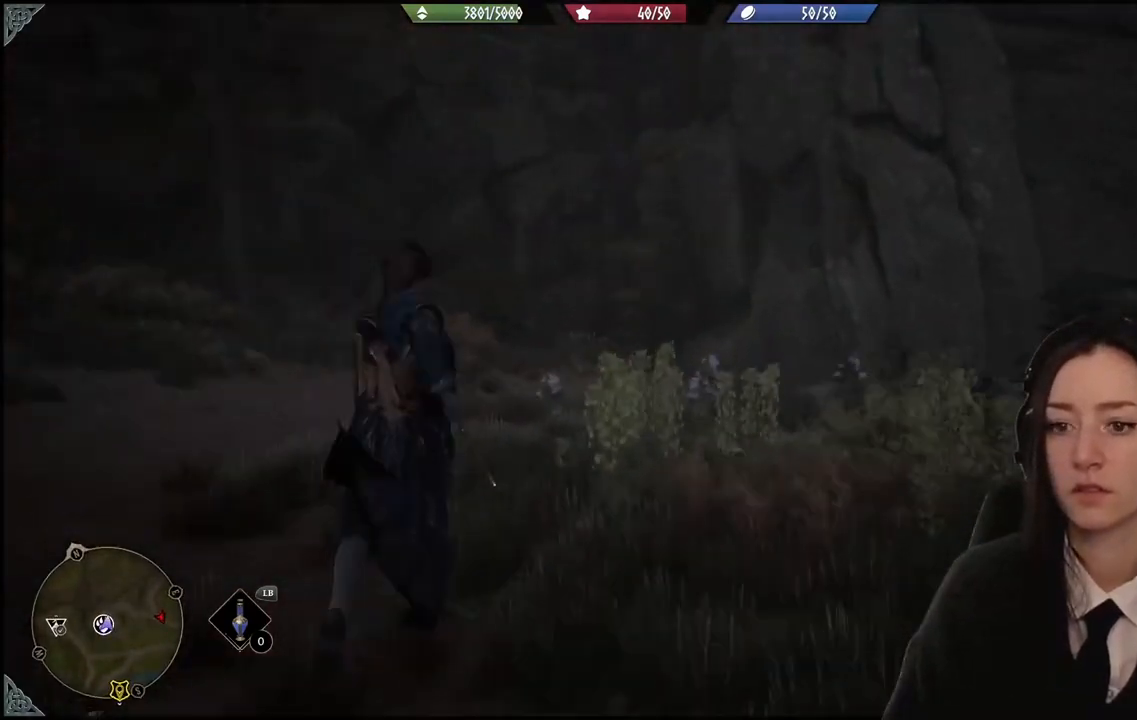
{"buttons": ["L3"], "left_stick": "up", "right_stick": "down-right", "events": [[67, "right_stick", "down-right"], [467, "L3", "down"]]}
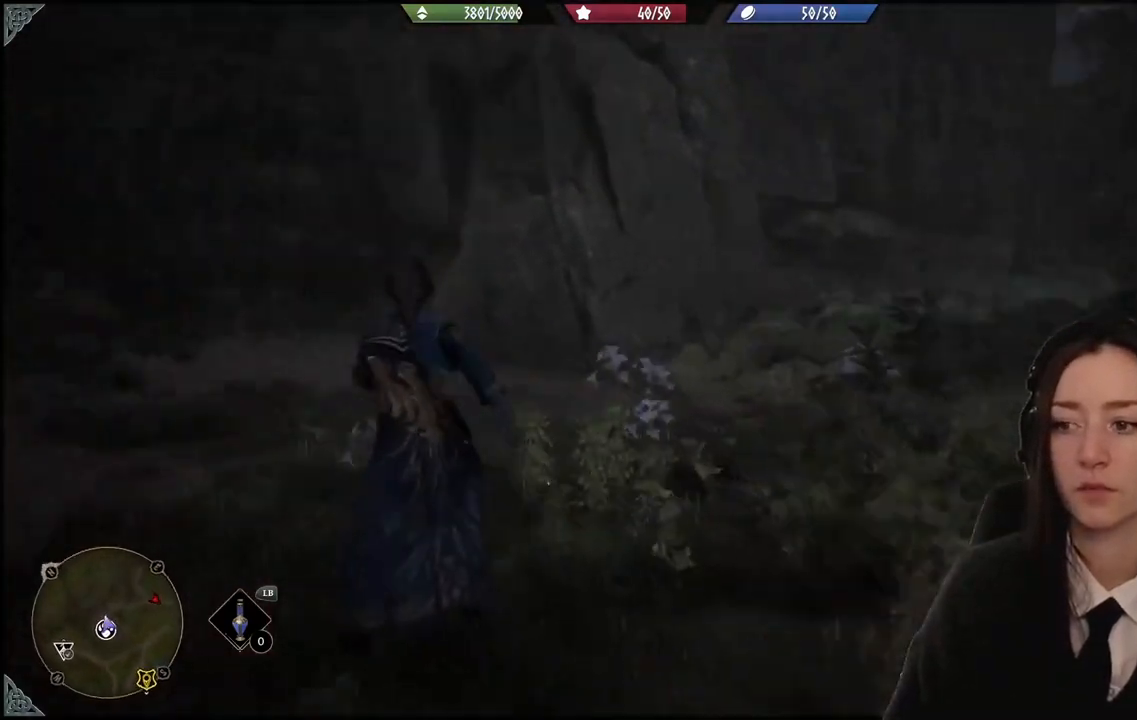
{"buttons": [], "left_stick": "up", "right_stick": "center", "events": [[100, "L3", "up"], [100, "right_stick", "center"]]}
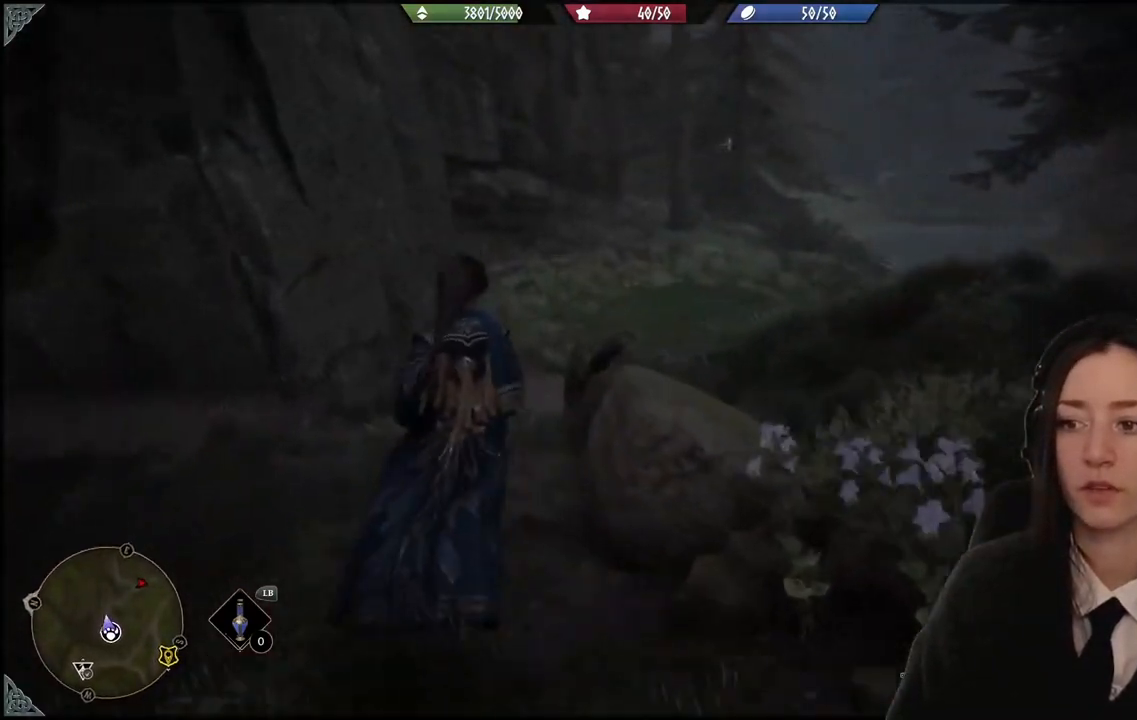
{"buttons": [], "left_stick": "up-left", "right_stick": "center", "events": [[100, "left_stick", "up-left"]]}
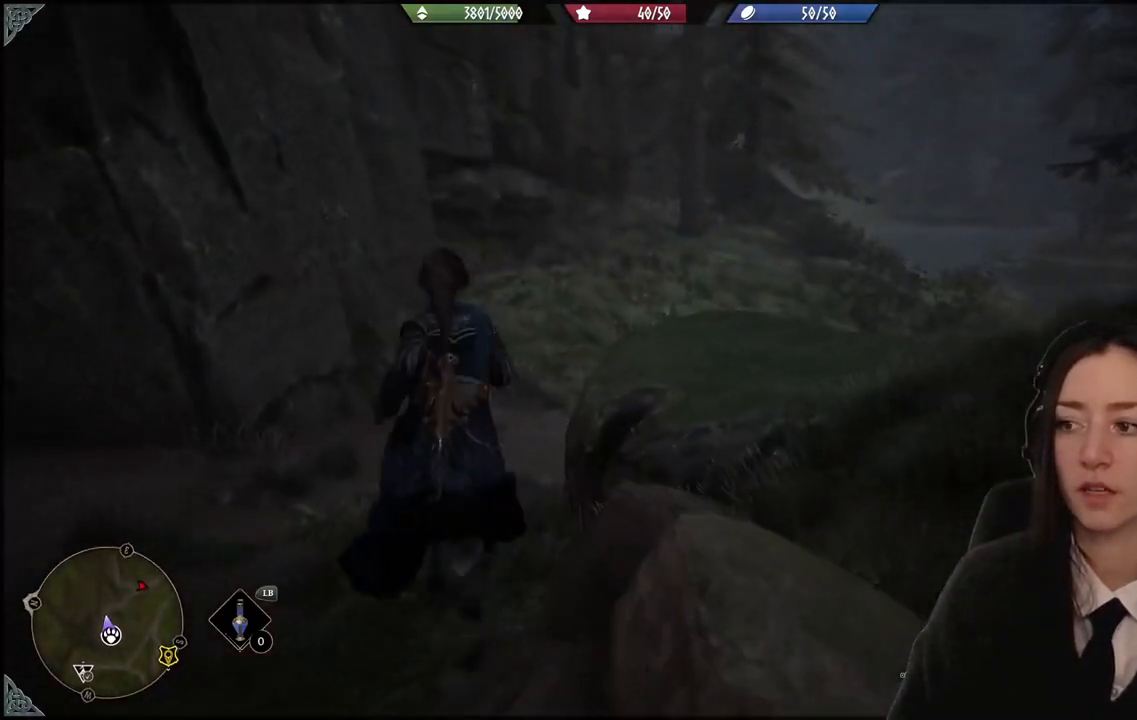
{"buttons": [], "left_stick": "up-left", "right_stick": "right", "events": [[367, "right_stick", "right"]]}
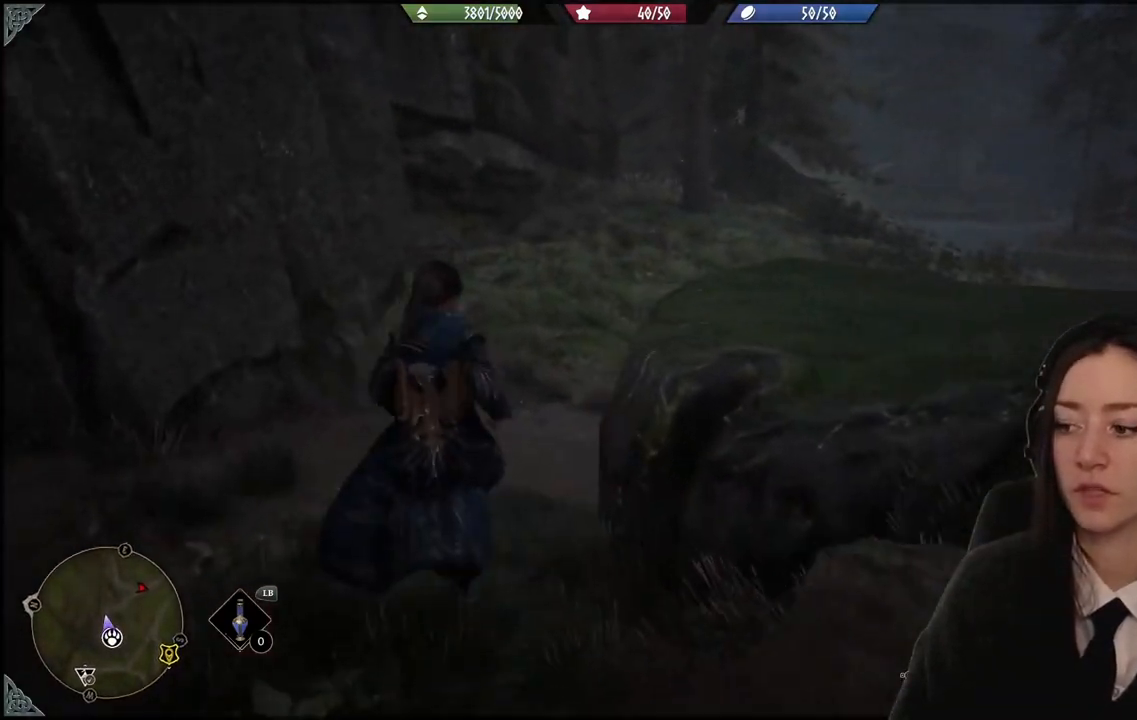
{"buttons": ["R2"], "left_stick": "center", "right_stick": "center", "events": [[100, "R2", "down"], [167, "right_stick", "center"], [300, "left_stick", "center"]]}
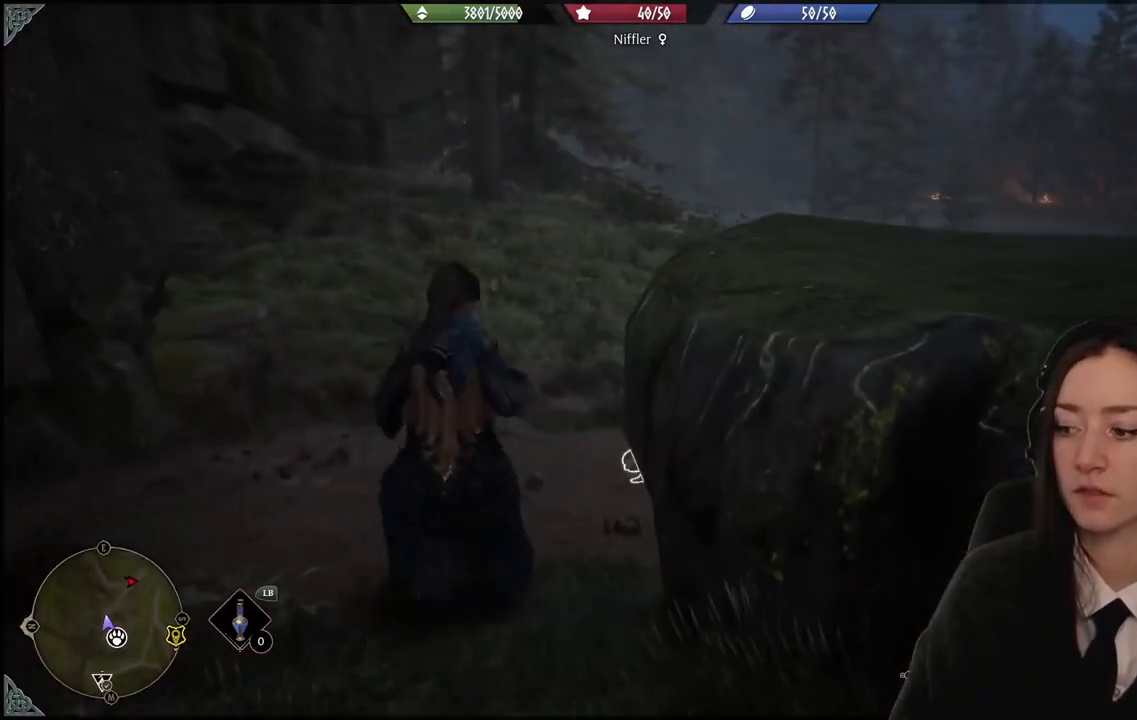
{"buttons": ["R2"], "left_stick": "center", "right_stick": "center", "events": []}
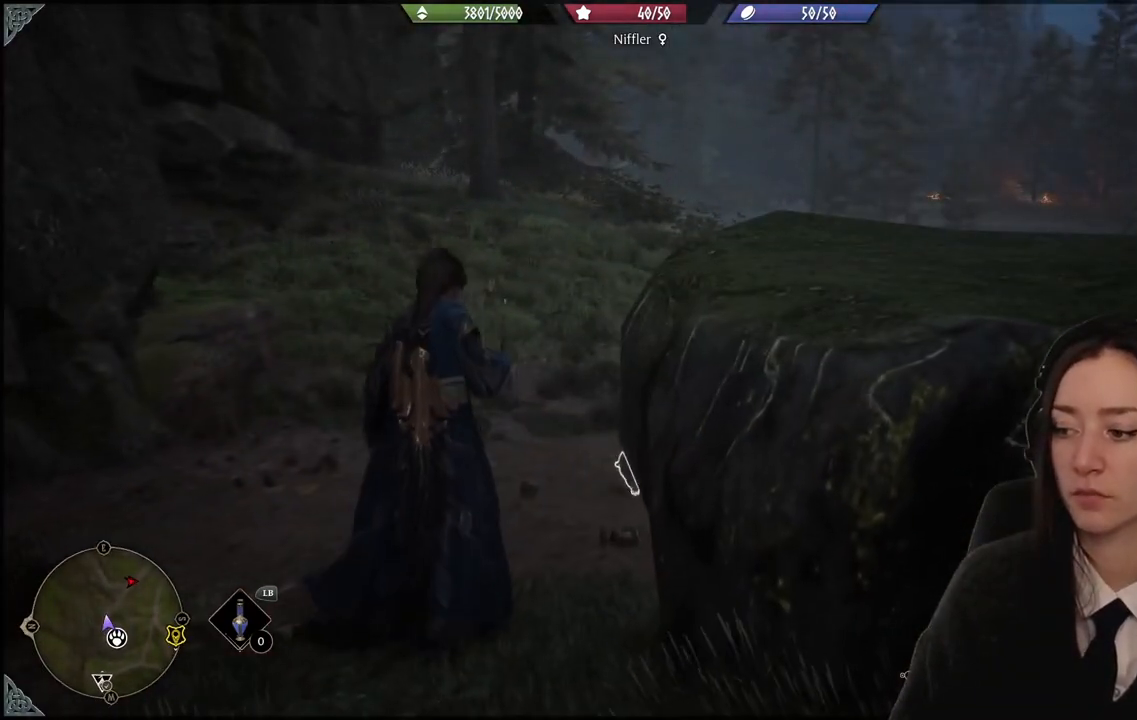
{"buttons": ["R2"], "left_stick": "up", "right_stick": "center", "events": [[167, "left_stick", "up"]]}
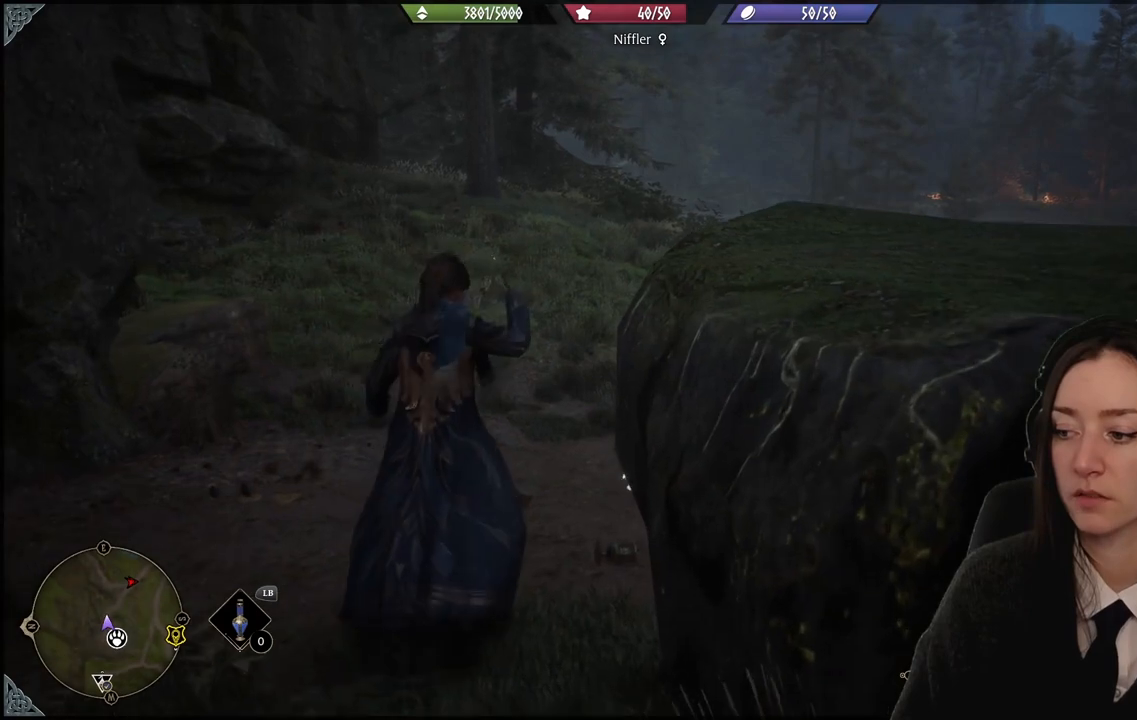
{"buttons": ["R2"], "left_stick": "up", "right_stick": "center", "events": [[66, "right_stick", "down-right"], [500, "right_stick", "center"]]}
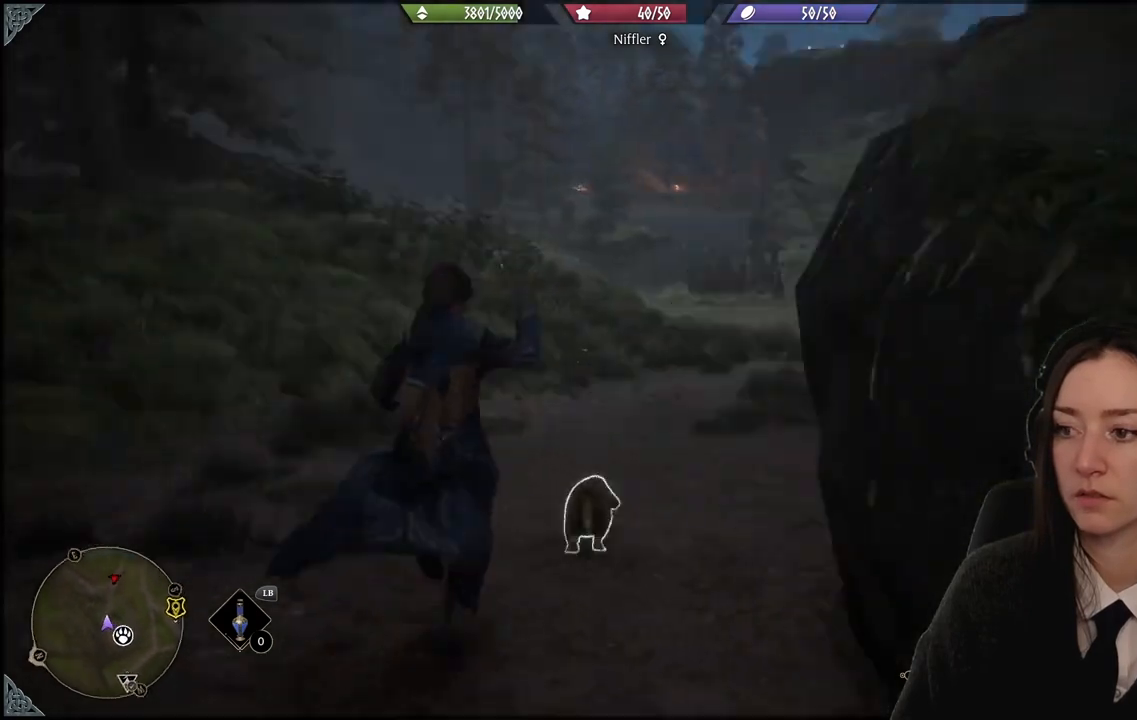
{"buttons": ["R2"], "left_stick": "up-left", "right_stick": "center", "events": [[100, "left_stick", "up-left"]]}
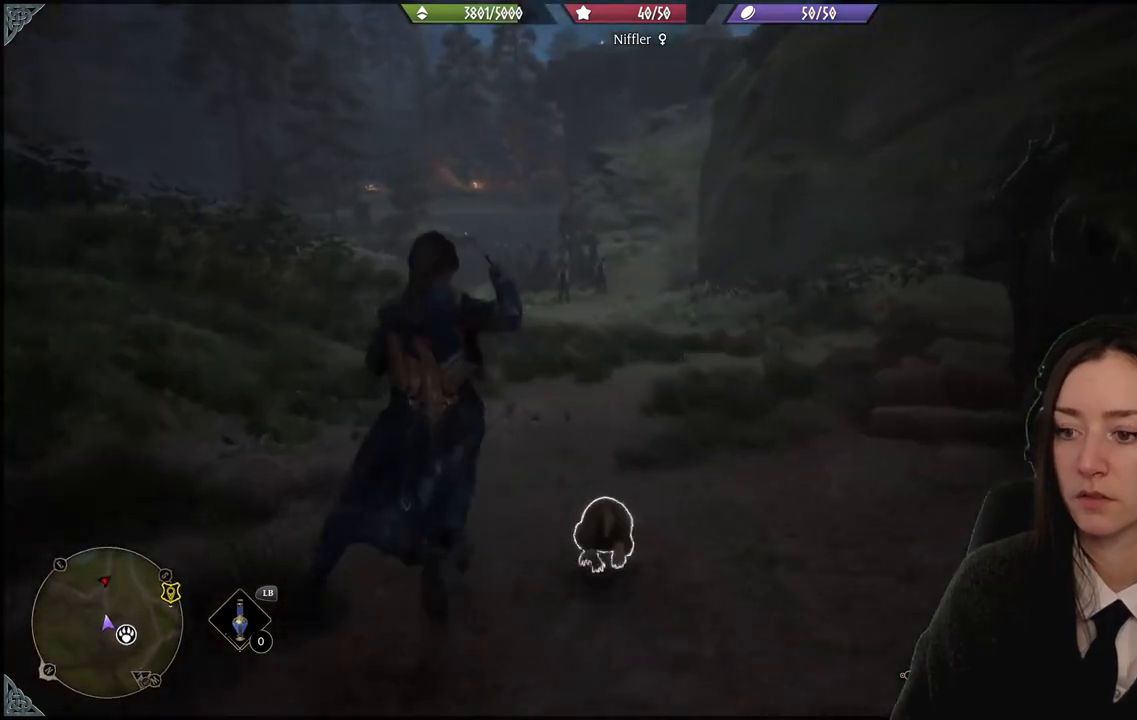
{"buttons": [], "left_stick": "center", "right_stick": "center", "events": [[167, "R2", "up"], [167, "right_stick", "down-right"], [200, "left_stick", "down-left"], [467, "left_stick", "center"], [467, "right_stick", "center"]]}
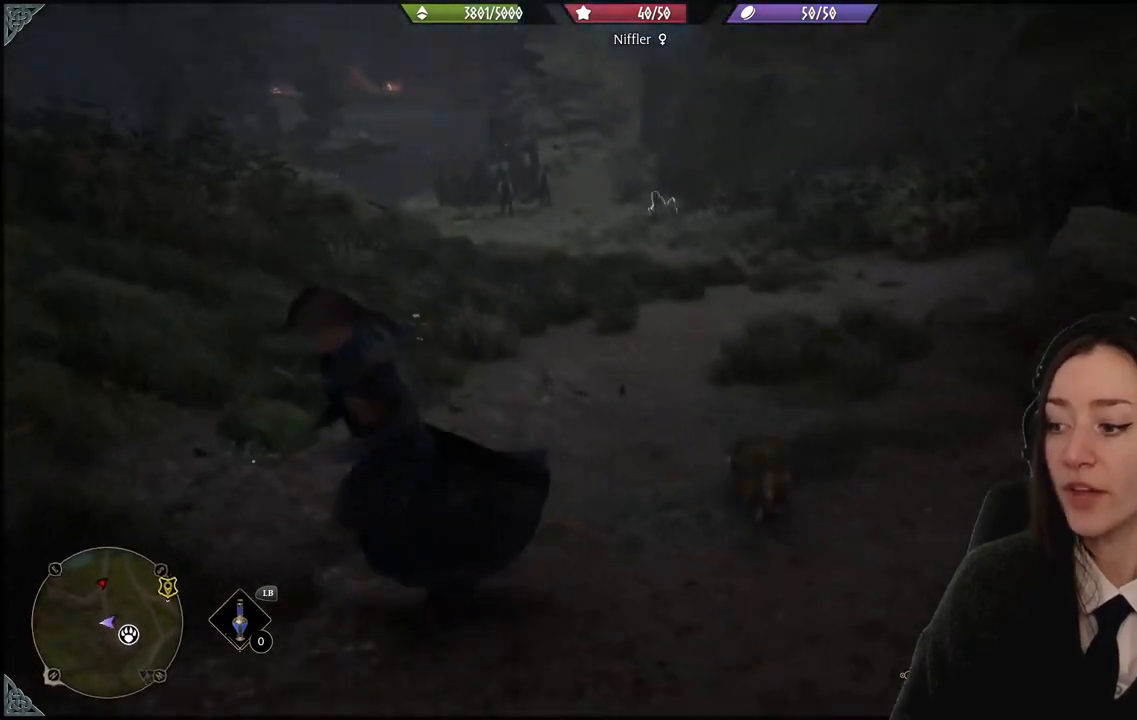
{"buttons": ["R2"], "left_stick": "center", "right_stick": "center", "events": [[167, "R2", "down"]]}